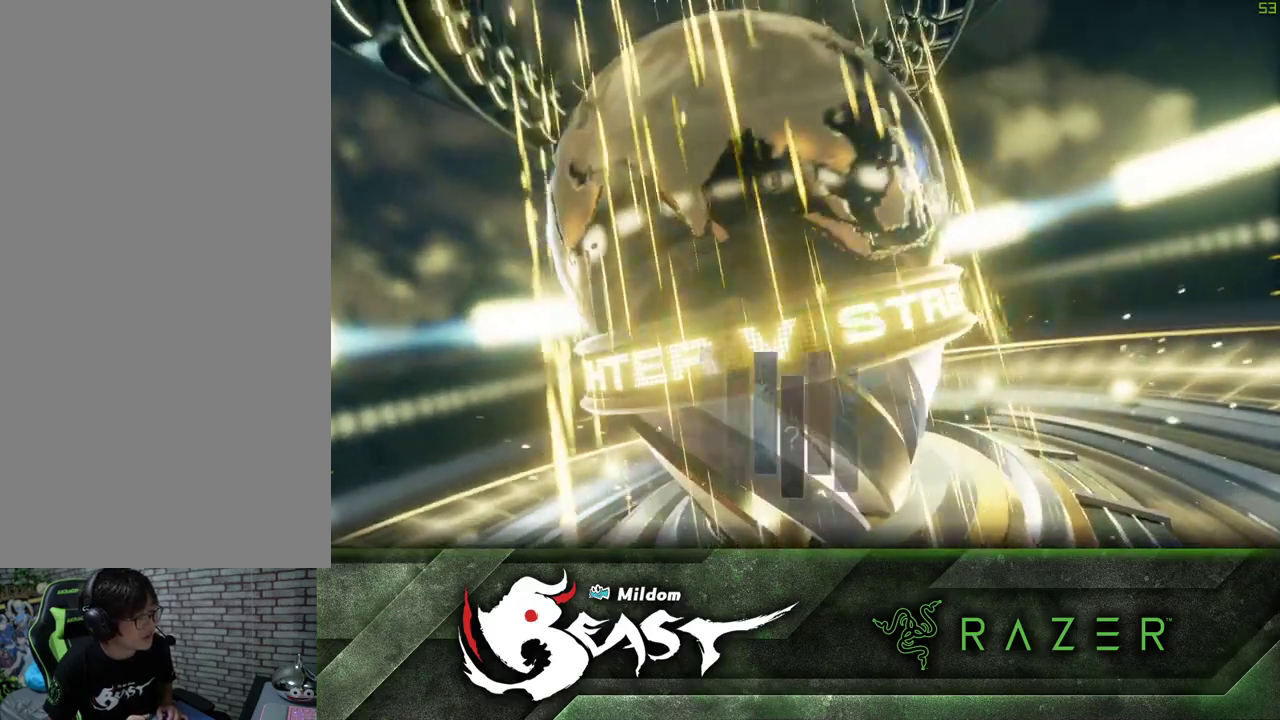
Gameplay with a controller (arcade stick); each line is a JSON object with the inputs held at the frame after it. "events" lists button and stick changes between this image and that frame as [ms after this image, input, new state], when the widget could be followed in between. Not read: L3 R3.
{"buttons": [], "left_stick": "center", "events": [[383, "CROSS", "down"], [417, "CROSS", "up"]]}
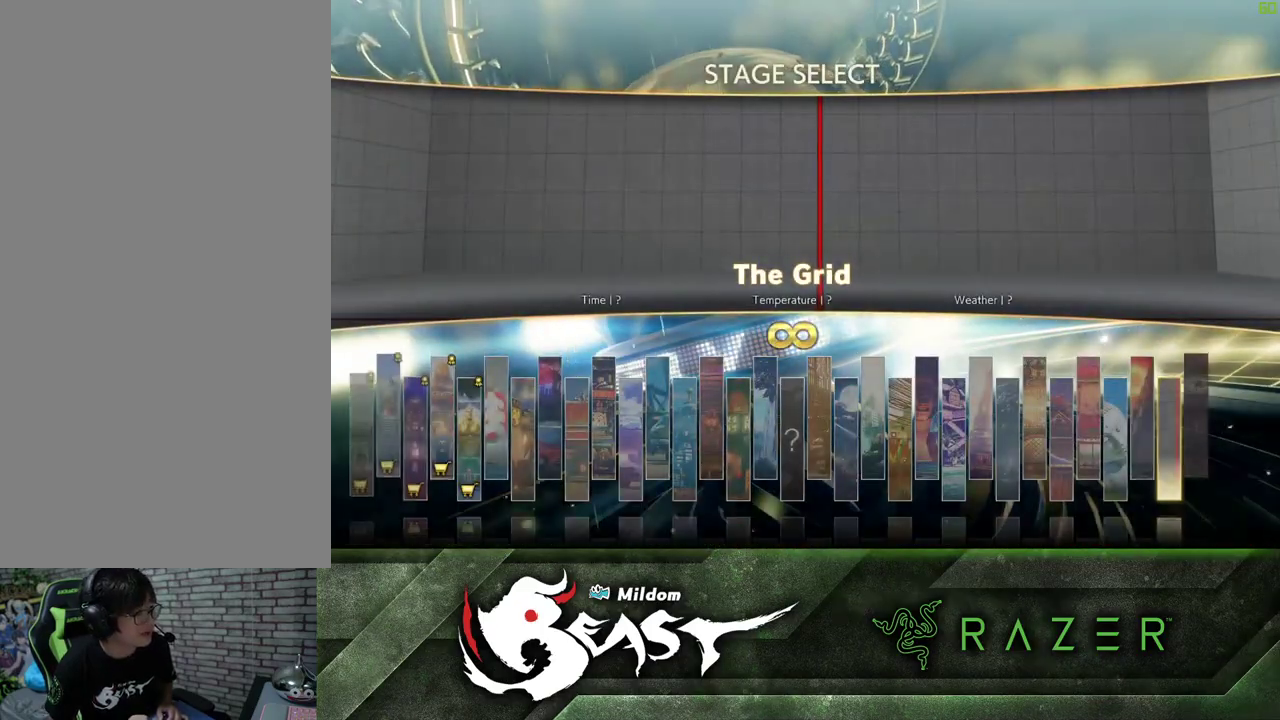
{"buttons": [], "left_stick": "center", "events": [[67, "CROSS", "down"], [100, "CROSS", "up"], [200, "CROSS", "down"], [250, "CROSS", "up"]]}
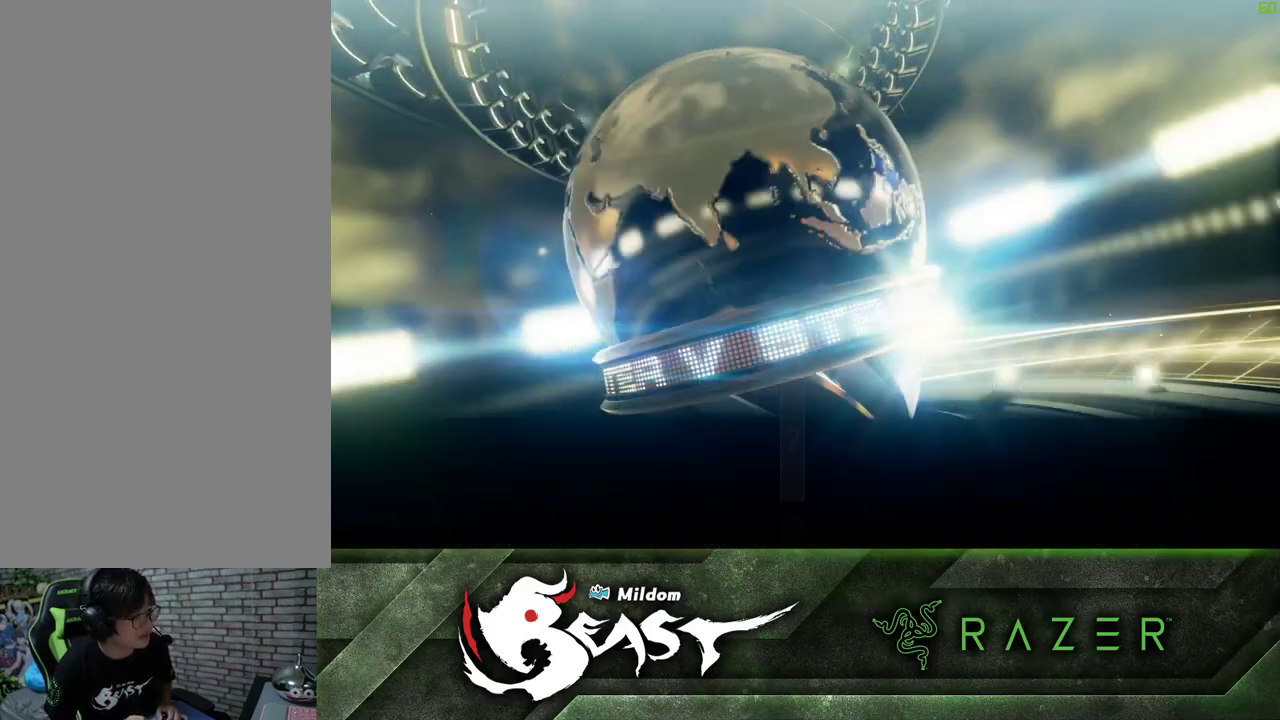
{"buttons": [], "left_stick": "center", "events": []}
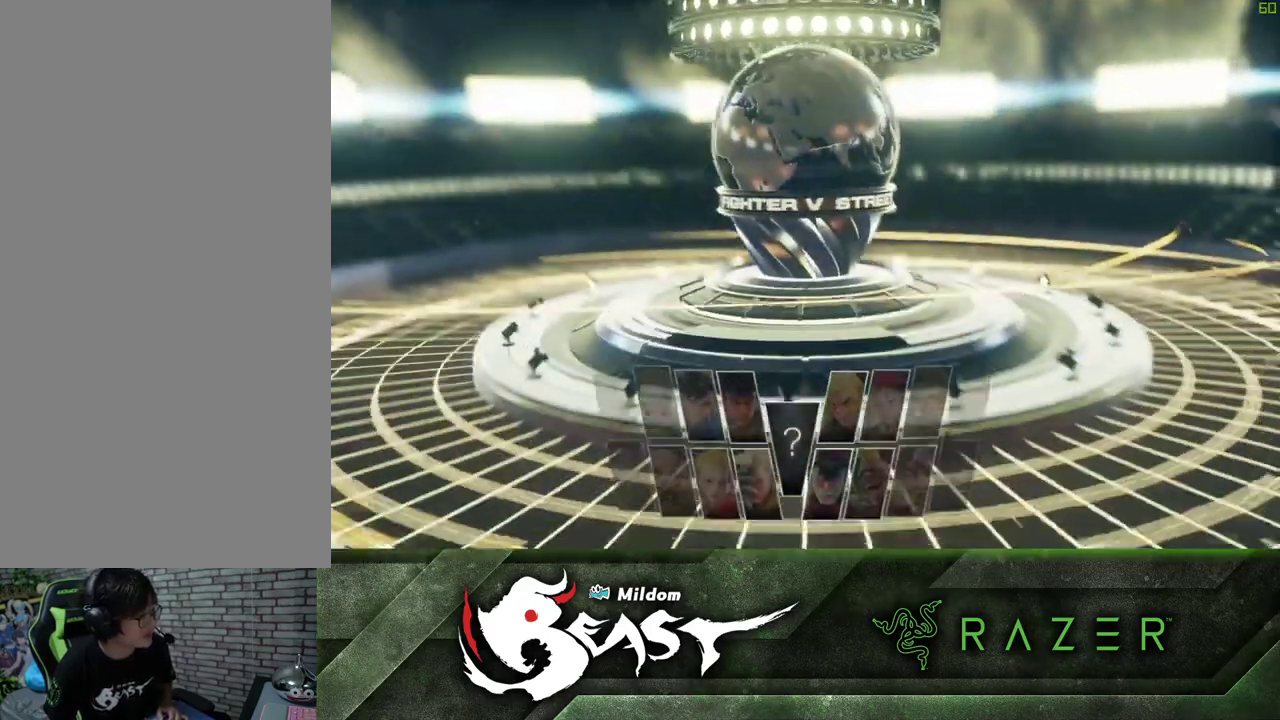
{"buttons": [], "left_stick": "center", "events": []}
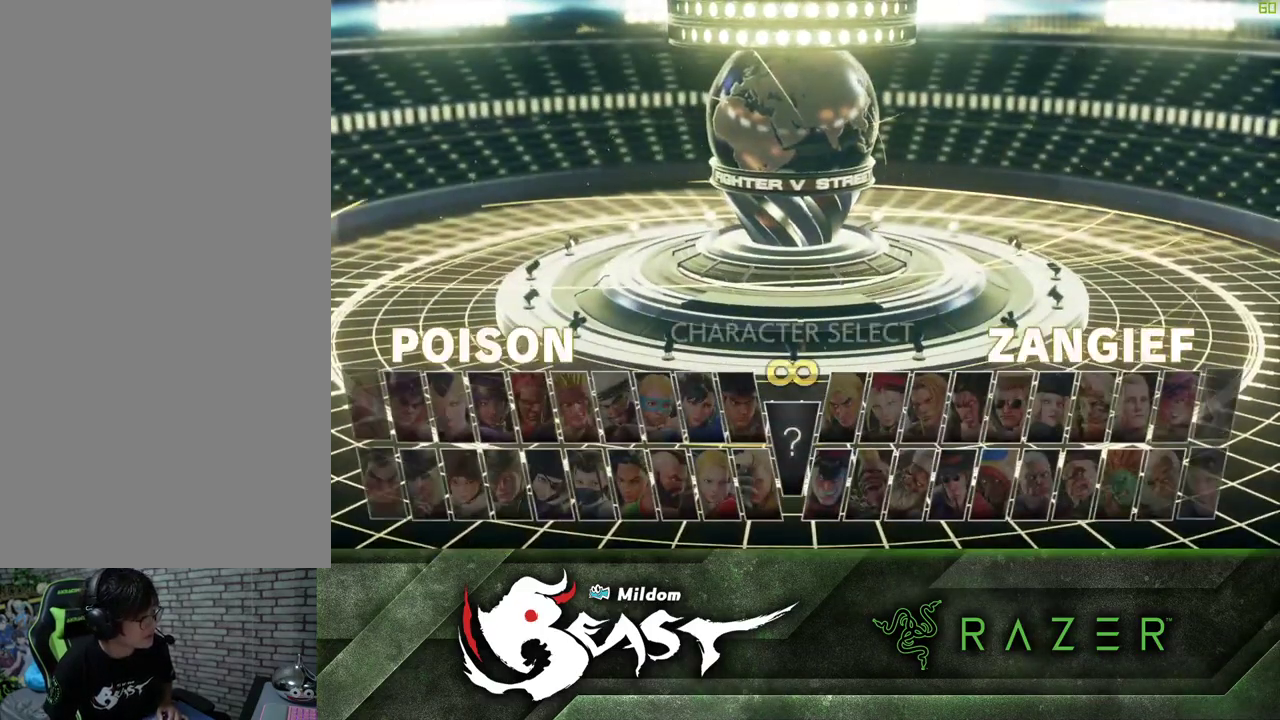
{"buttons": [], "left_stick": "right", "events": [[500, "left_stick", "right"]]}
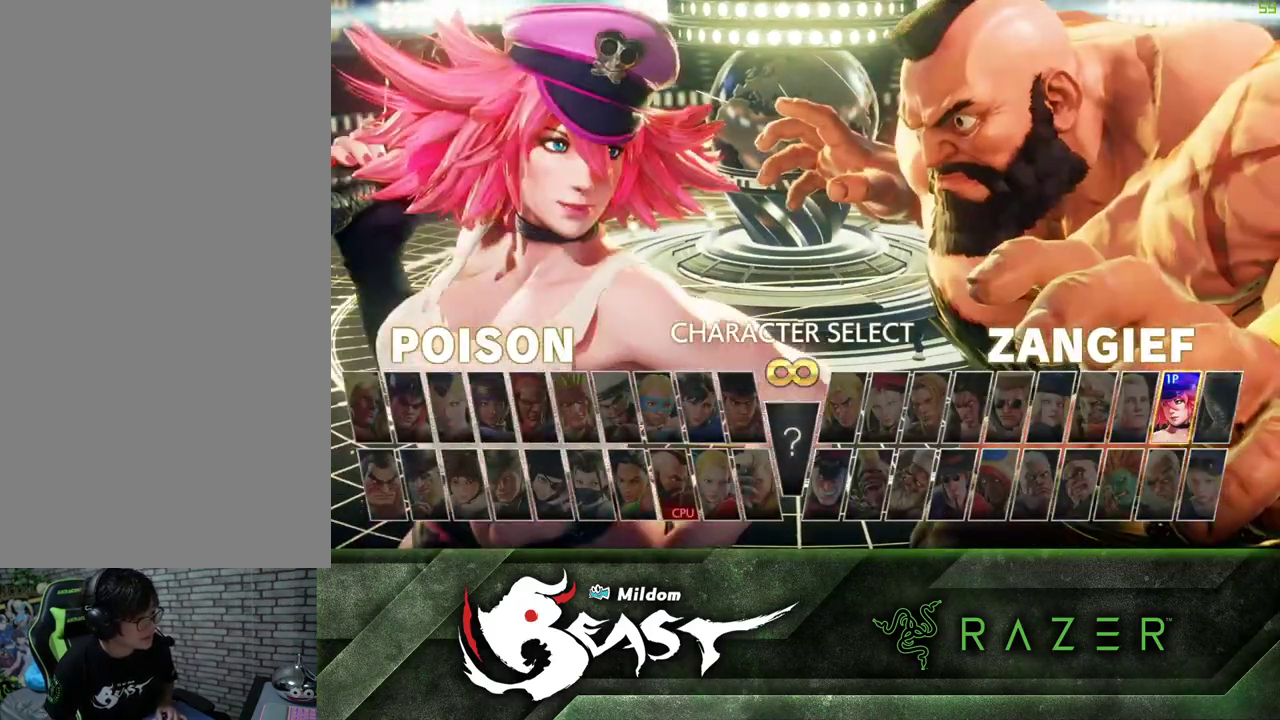
{"buttons": ["CROSS"], "left_stick": "center", "events": [[150, "left_stick", "center"], [367, "CROSS", "down"]]}
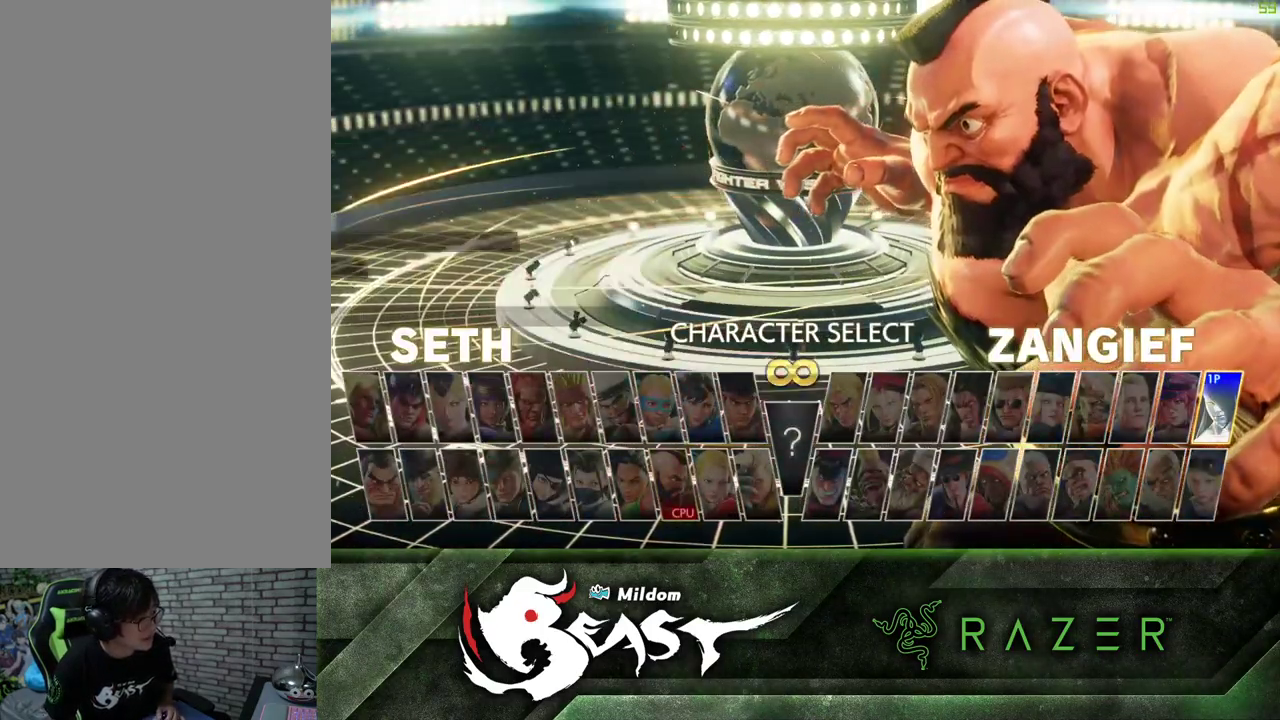
{"buttons": [], "left_stick": "center", "events": [[33, "CROSS", "up"], [333, "CROSS", "down"], [467, "CROSS", "up"]]}
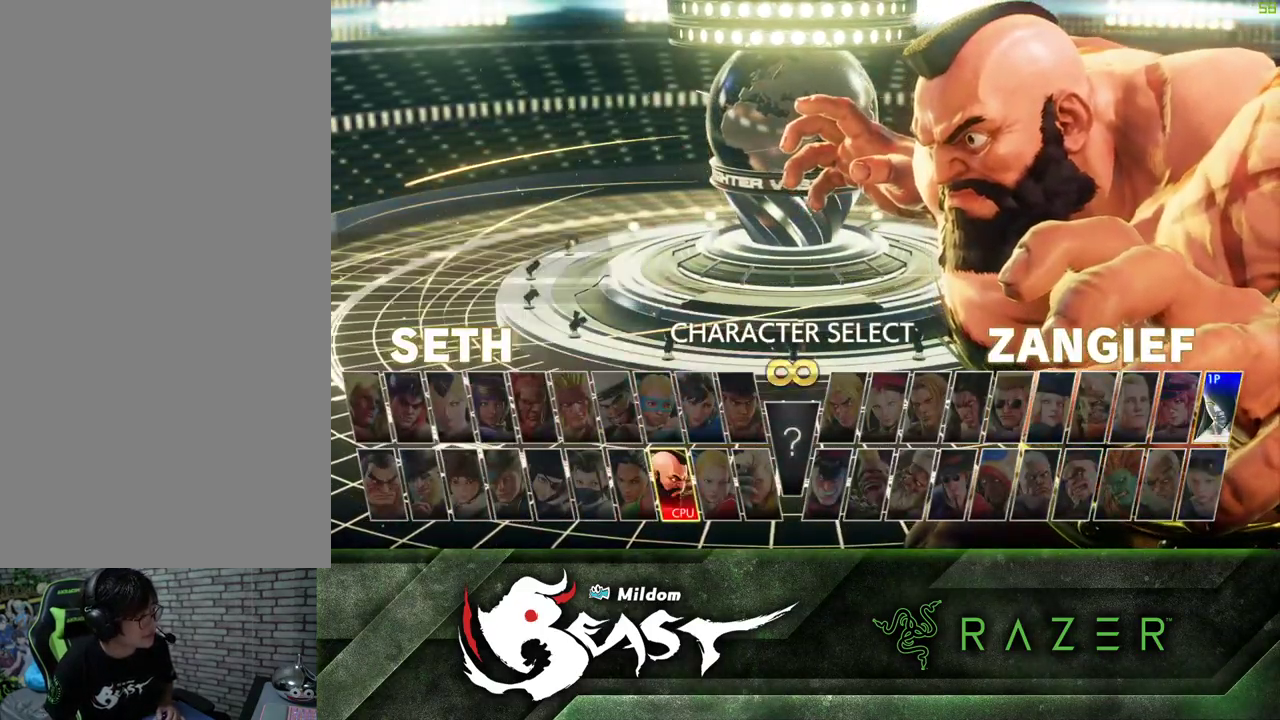
{"buttons": [], "left_stick": "center", "events": []}
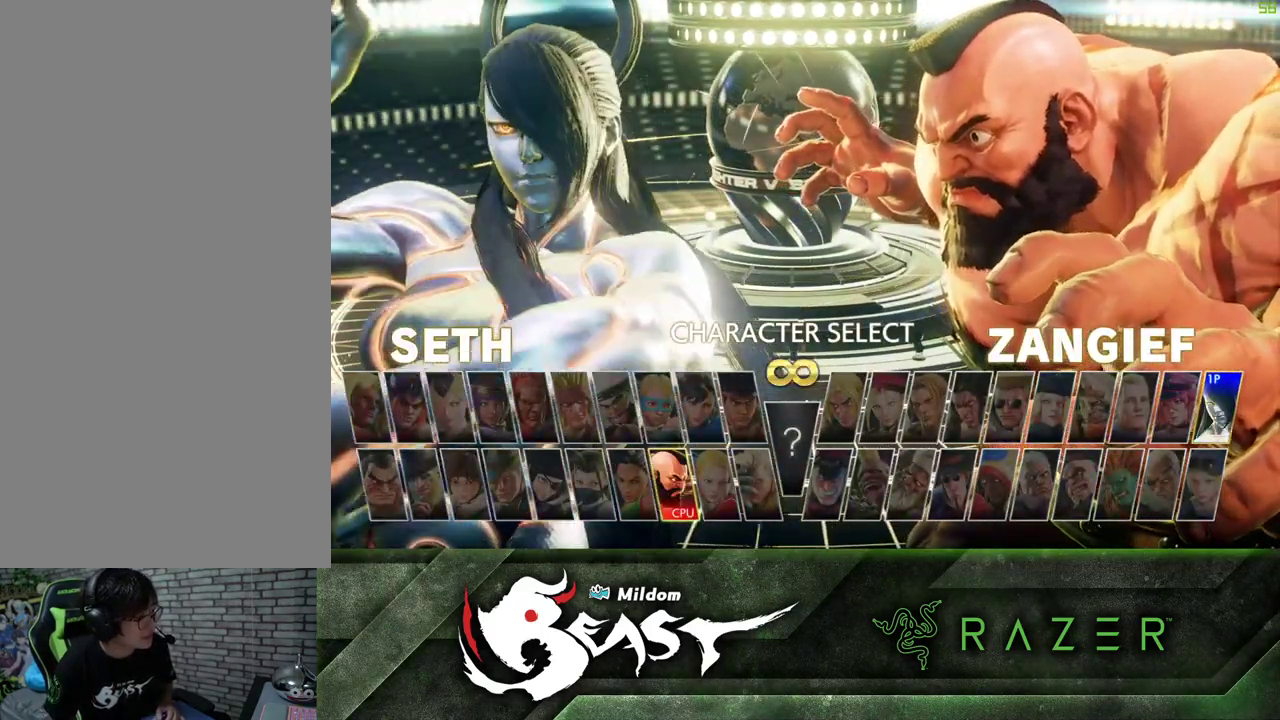
{"buttons": [], "left_stick": "center", "events": [[17, "left_stick", "right"], [167, "left_stick", "center"]]}